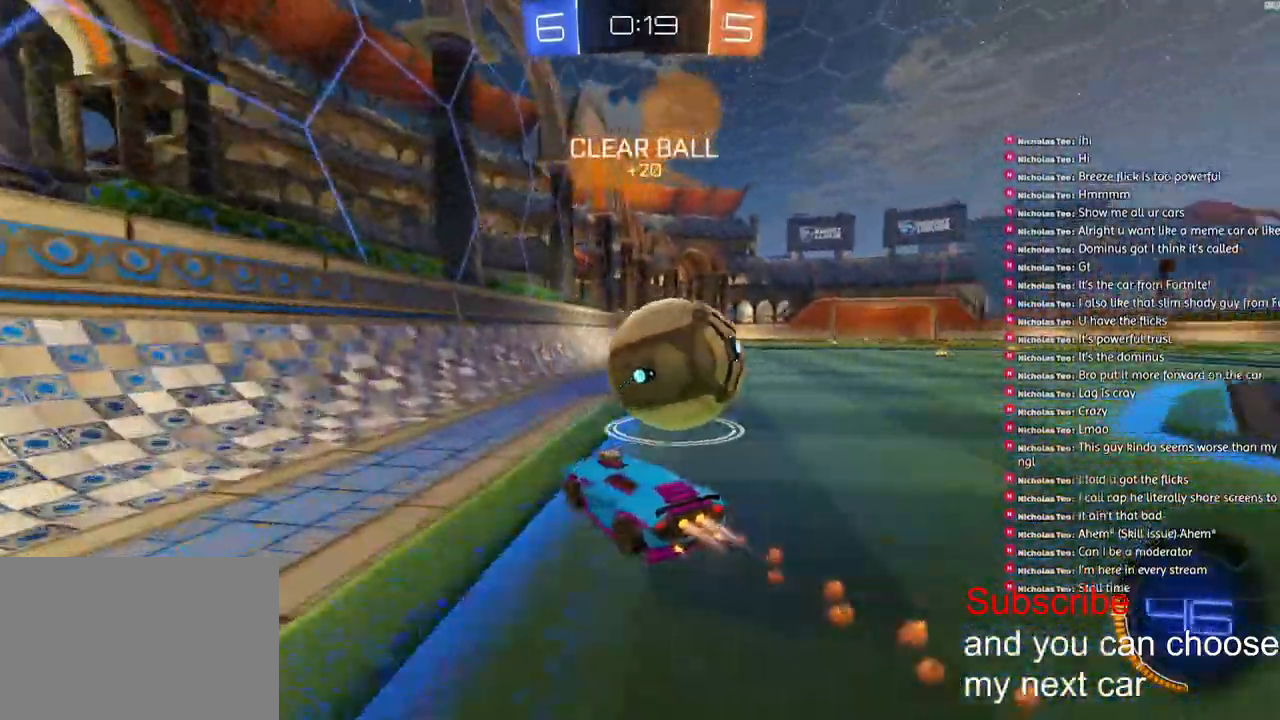
Gameplay with a controller (PlayStation layout); each line is a JSON object with the inputs held at the frame after it (dt_ms = milliseconds from this image to that frame). "events" lists button and stick changes between this image and that frame as [ms after this image, input, new state], when the widget could be followed in between.
{"dt_ms": 1000, "buttons": ["TRIANGLE", "R2"], "left_stick": "left", "right_stick": "center"}
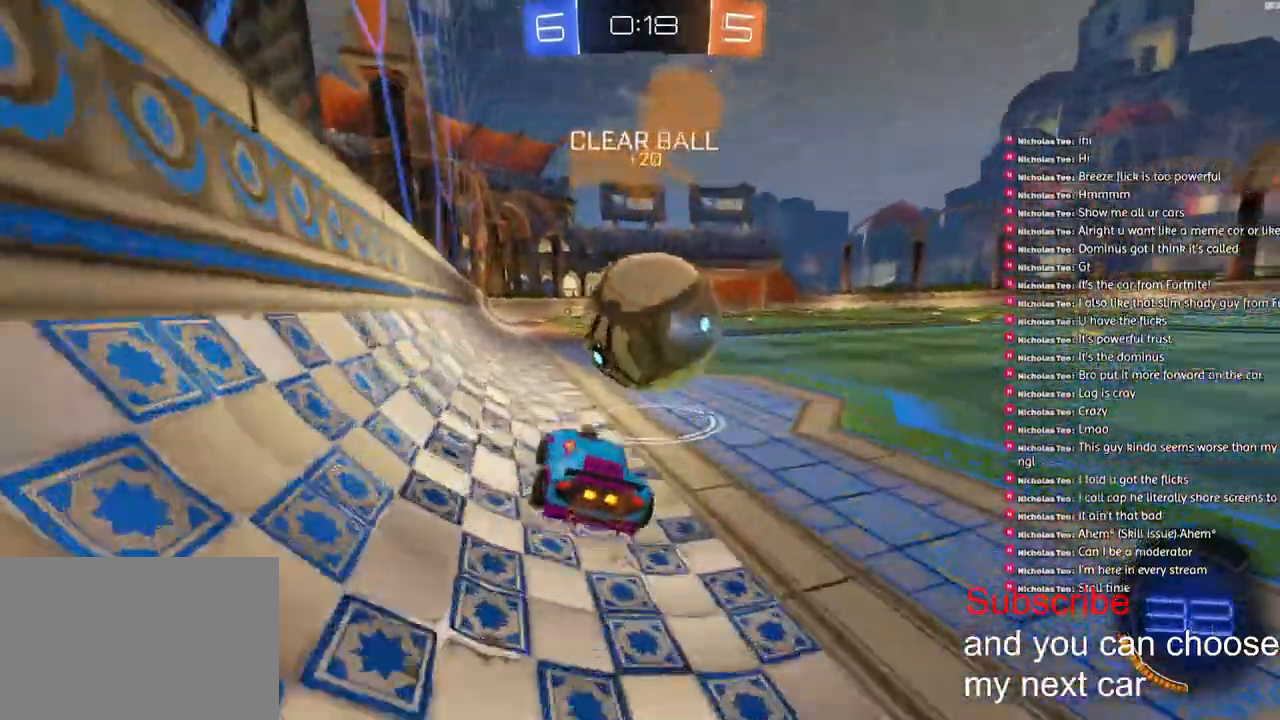
{"dt_ms": 500, "buttons": ["R1", "R2"], "left_stick": "center", "right_stick": "center", "events": [[50, "left_stick", "center"], [83, "R1", "down"], [83, "TRIANGLE", "up"], [217, "left_stick", "left"], [267, "R1", "up"], [283, "left_stick", "center"], [450, "R1", "down"]]}
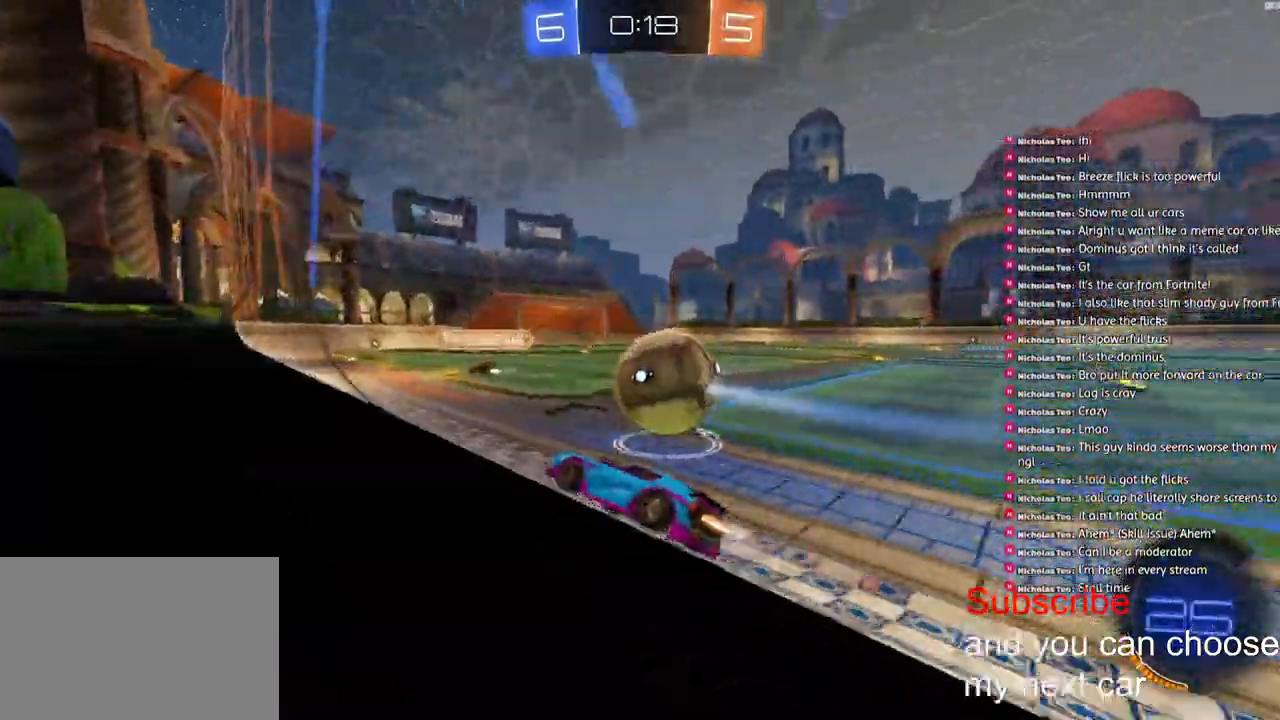
{"dt_ms": 500, "buttons": ["R1", "R2", "L3"], "left_stick": "right", "right_stick": "center", "events": [[433, "L3", "down"], [433, "left_stick", "right"]]}
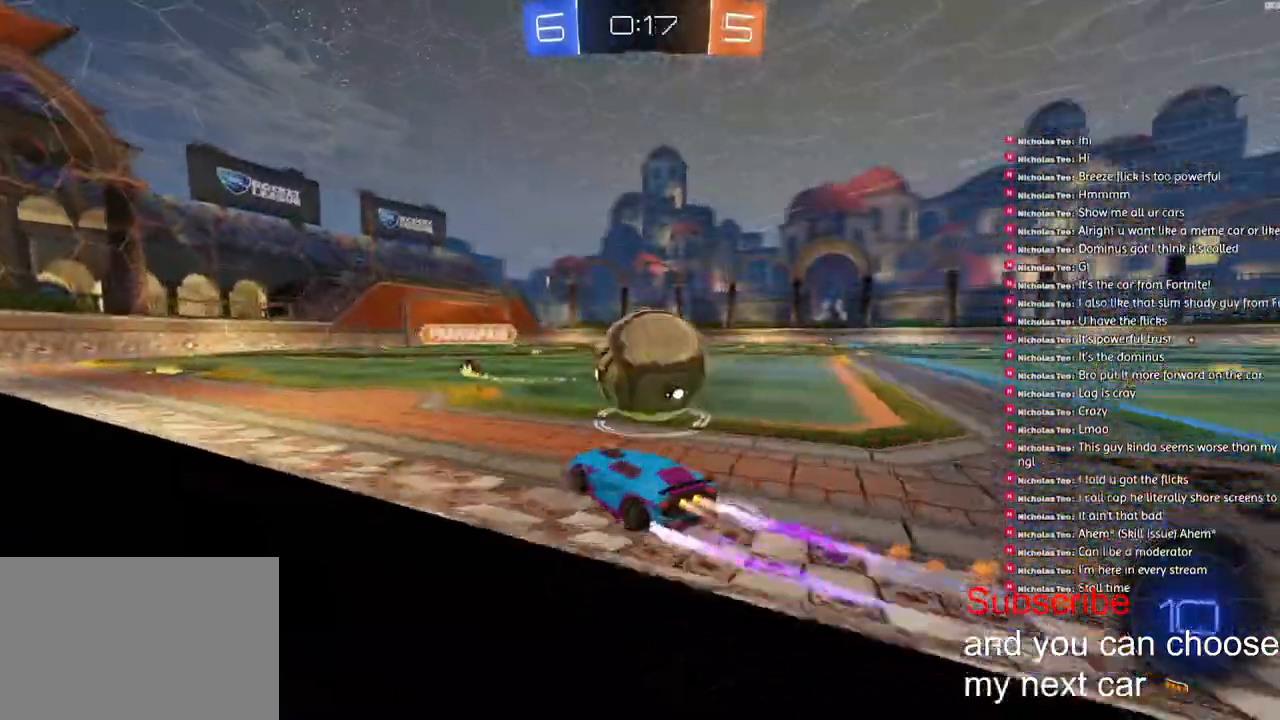
{"dt_ms": 500, "buttons": ["R1", "R2"], "left_stick": "up-right", "right_stick": "center", "events": [[133, "left_stick", "up-right"], [467, "L3", "up"]]}
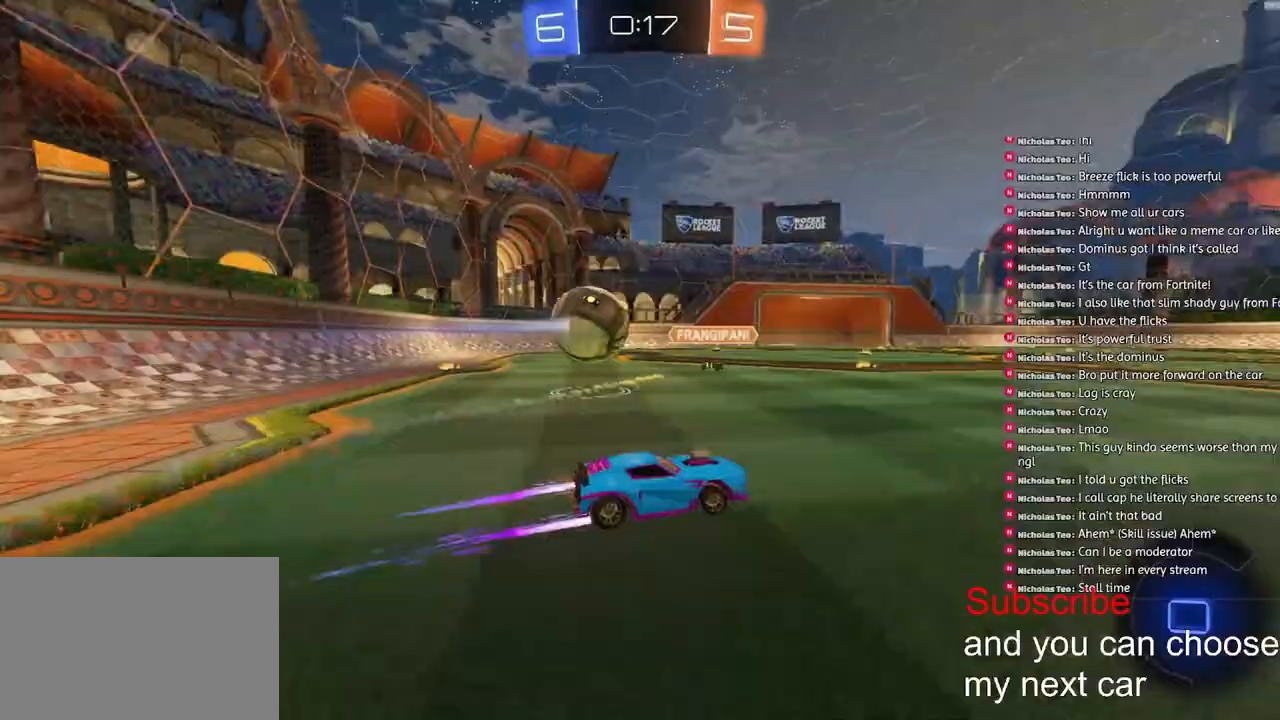
{"dt_ms": 500, "buttons": ["R2"], "left_stick": "left", "right_stick": "center", "events": [[233, "R1", "up"], [283, "left_stick", "left"]]}
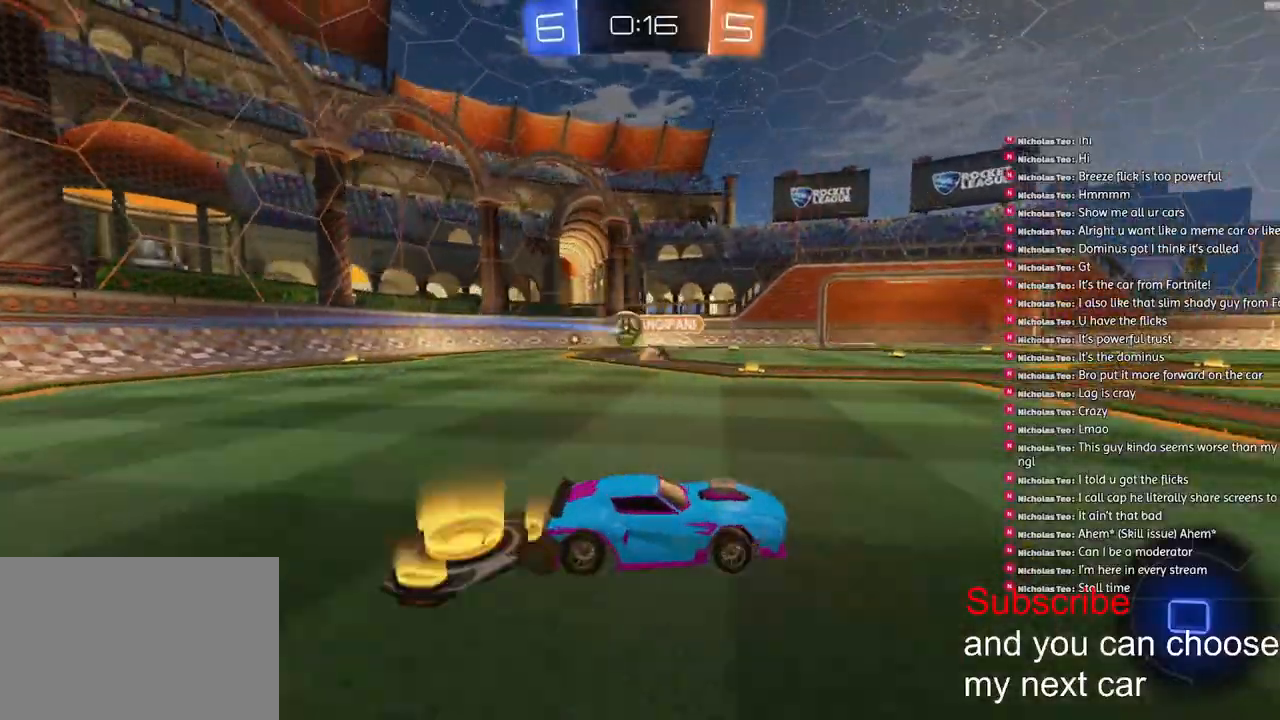
{"dt_ms": 500, "buttons": ["R2"], "left_stick": "left", "right_stick": "center", "events": [[283, "L1", "down"], [383, "L1", "up"]]}
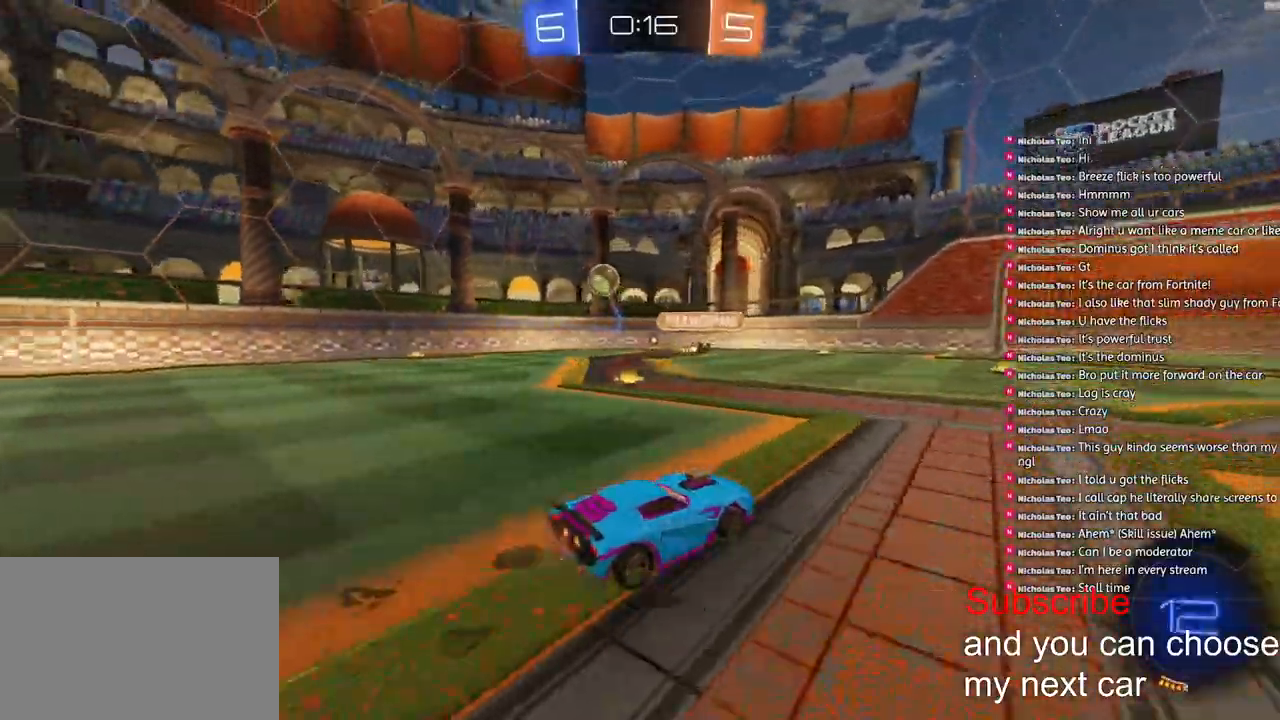
{"dt_ms": 500, "buttons": ["R2"], "left_stick": "left", "right_stick": "center", "events": [[267, "L1", "down"], [350, "L1", "up"]]}
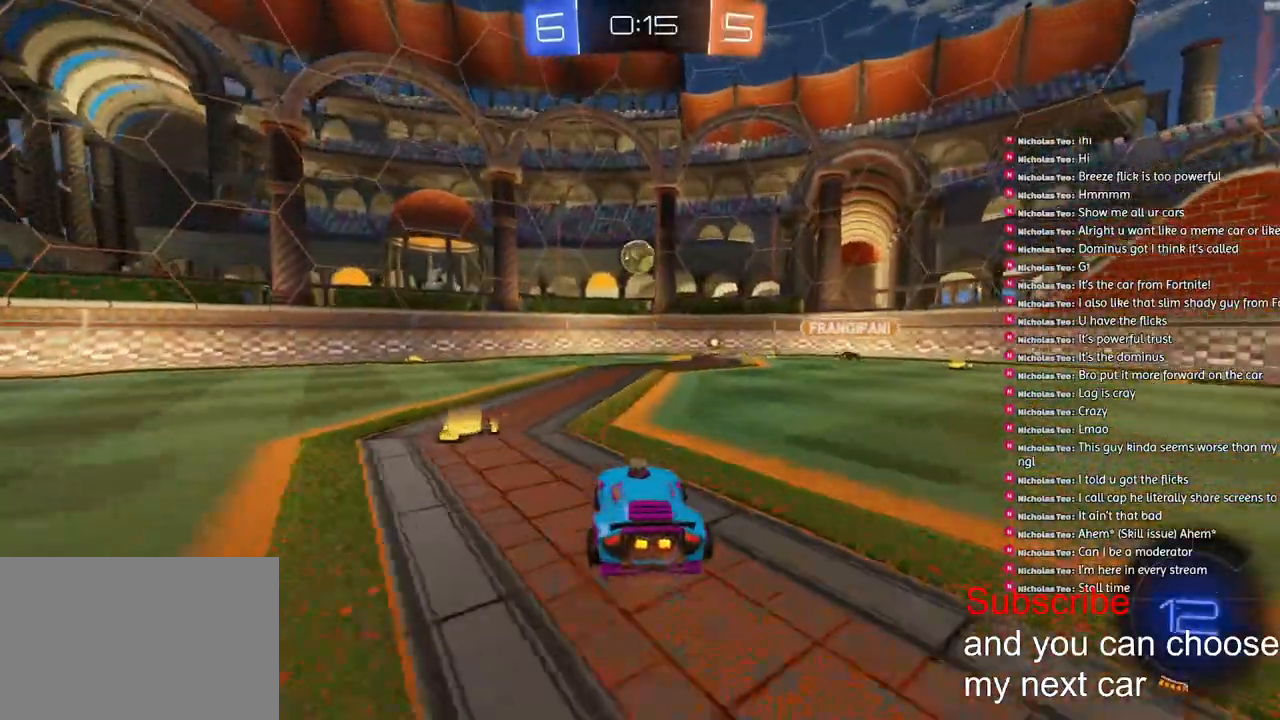
{"dt_ms": 500, "buttons": ["R2"], "left_stick": "right", "right_stick": "center", "events": [[350, "left_stick", "right"]]}
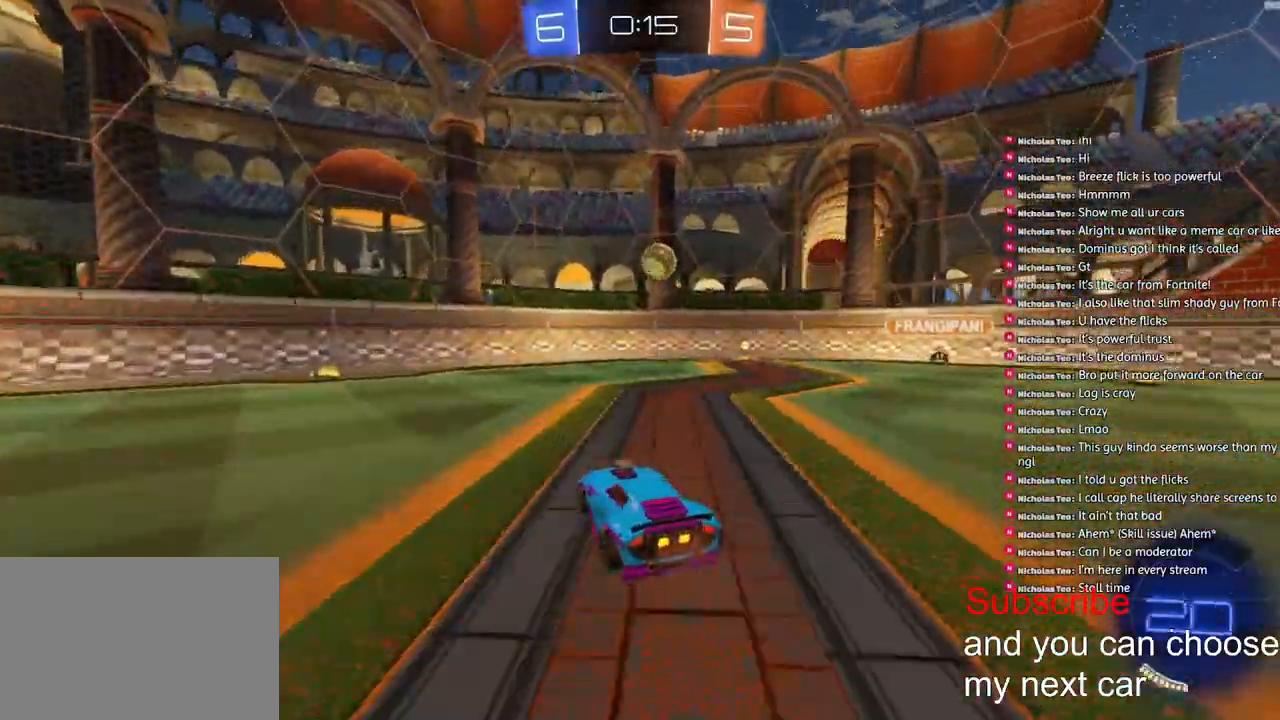
{"dt_ms": 500, "buttons": ["R1", "R2"], "left_stick": "right", "right_stick": "center", "events": [[417, "R1", "down"]]}
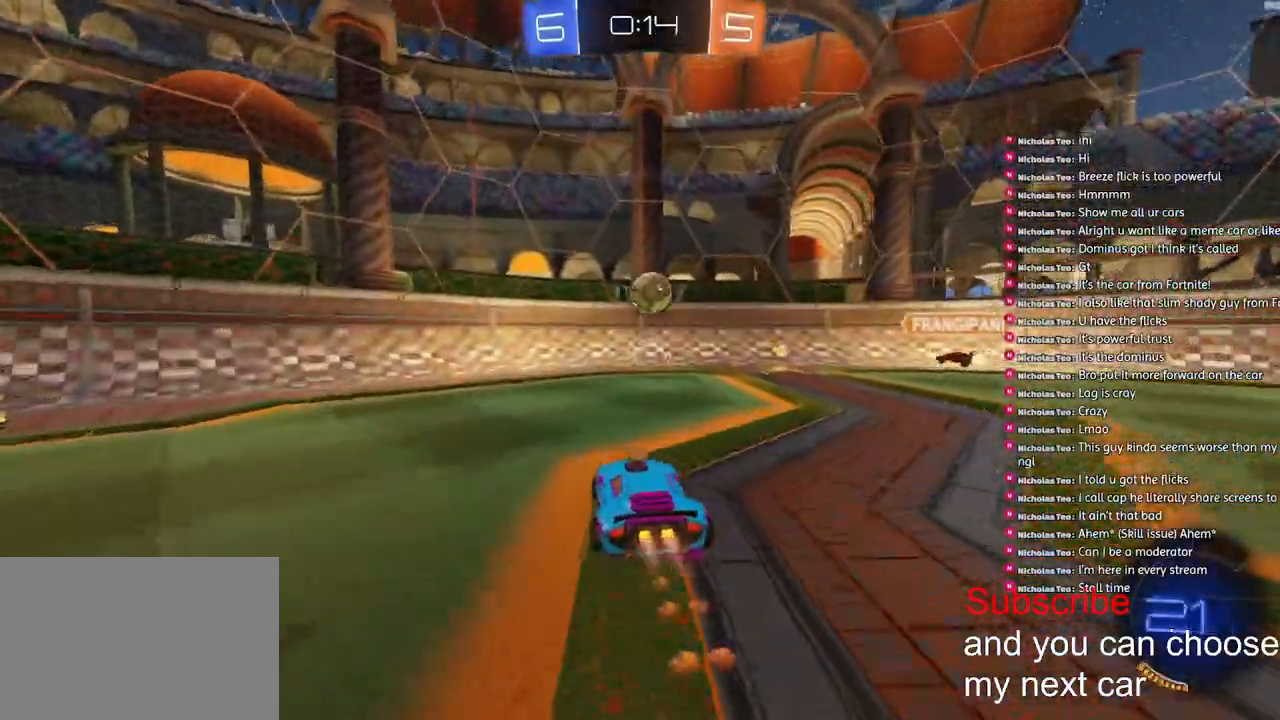
{"dt_ms": 500, "buttons": ["CROSS", "R1", "R2"], "left_stick": "right", "right_stick": "center", "events": [[483, "CROSS", "down"]]}
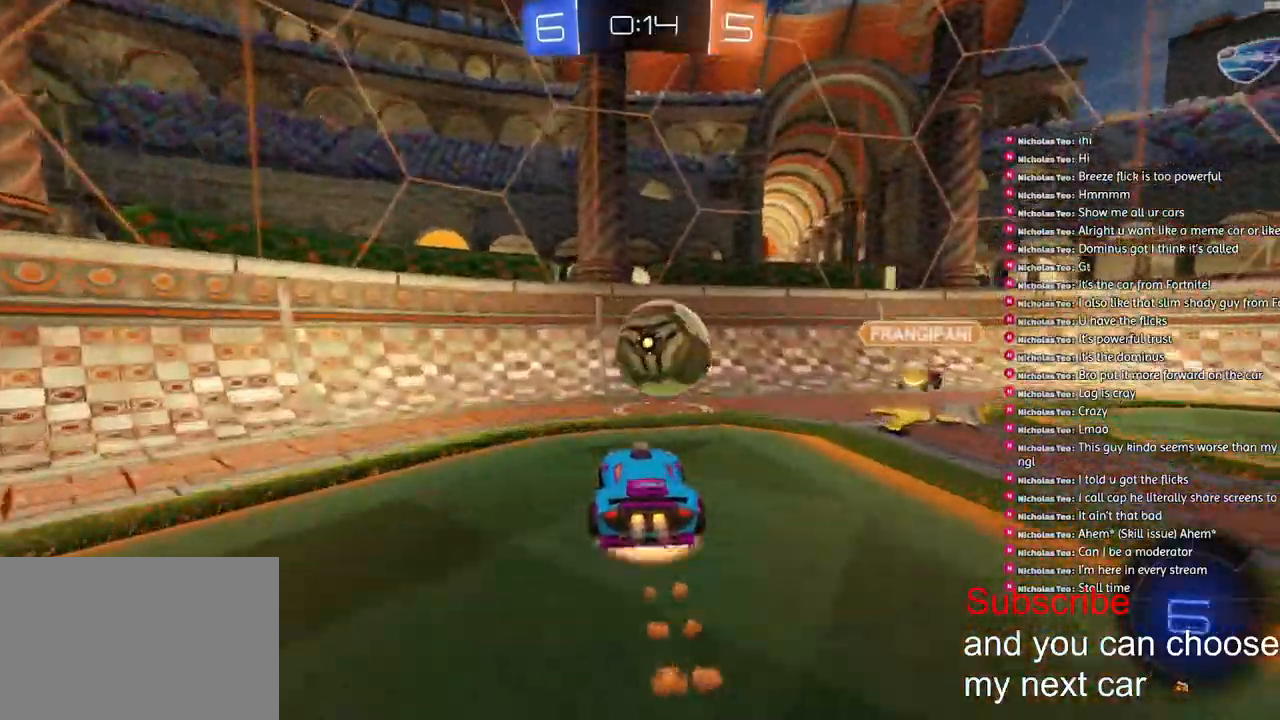
{"dt_ms": 500, "buttons": ["R1", "R2"], "left_stick": "right", "right_stick": "center", "events": [[50, "L1", "down"], [300, "L1", "up"], [350, "CROSS", "up"]]}
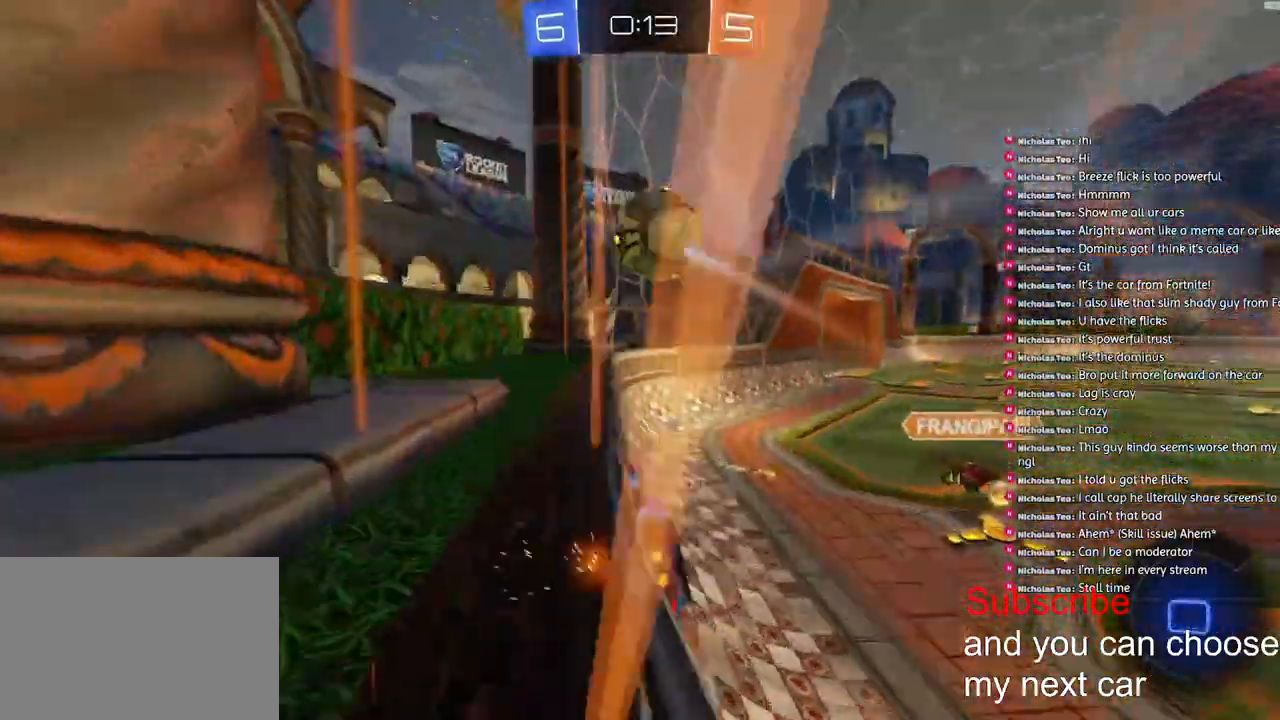
{"dt_ms": 500, "buttons": ["R1", "R2"], "left_stick": "right", "right_stick": "center", "events": []}
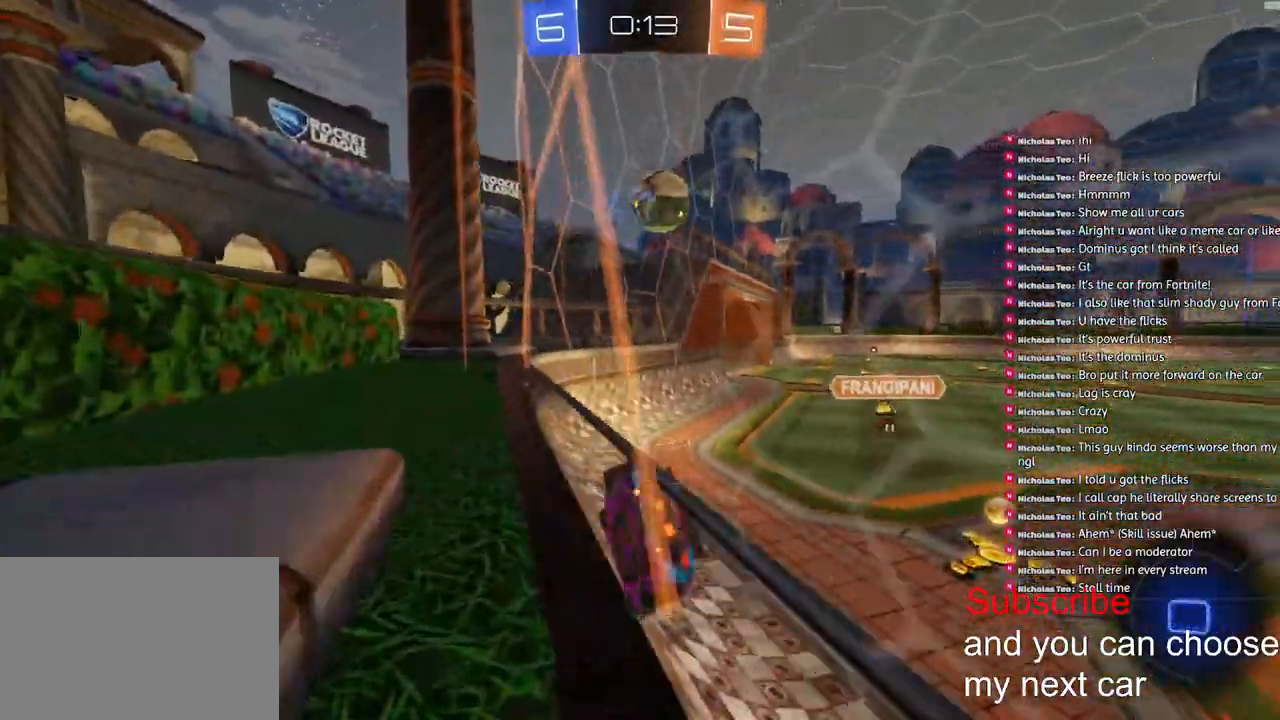
{"dt_ms": 500, "buttons": ["R1", "R2"], "left_stick": "right", "right_stick": "center", "events": []}
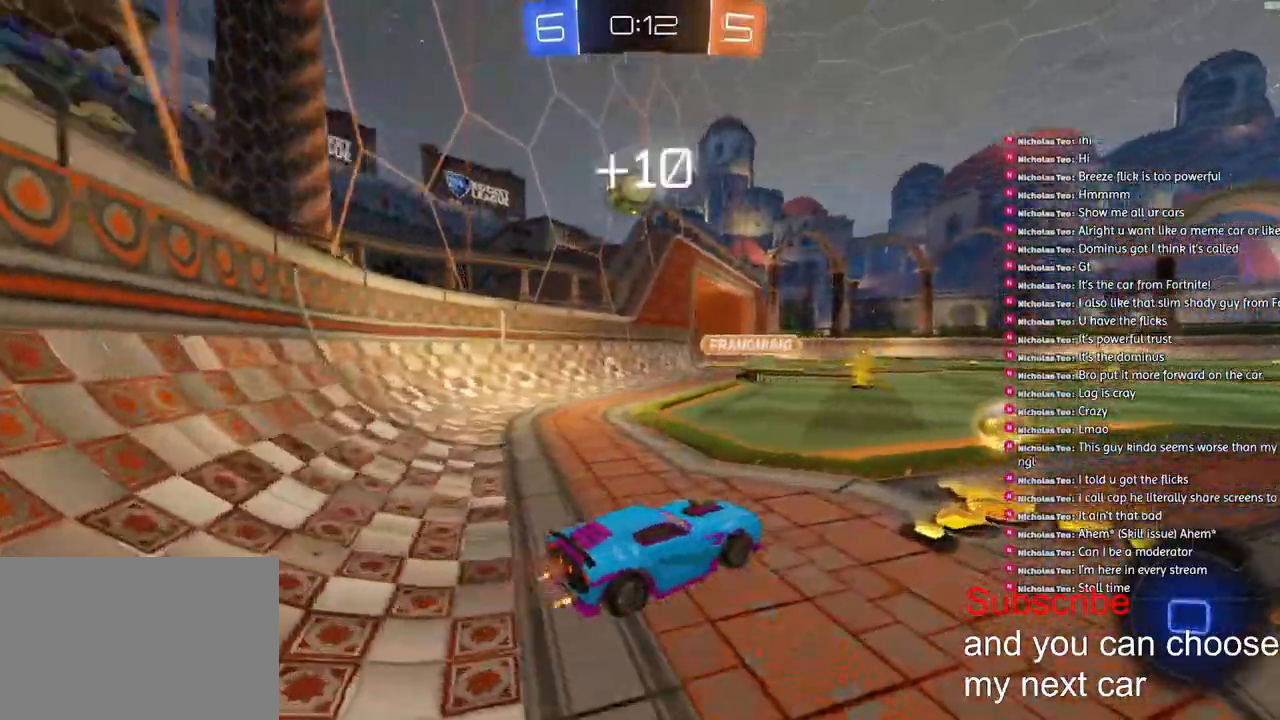
{"dt_ms": 500, "buttons": ["R1", "R2"], "left_stick": "down-left", "right_stick": "center", "events": [[100, "left_stick", "down-left"], [367, "left_stick", "center"], [467, "left_stick", "down-left"]]}
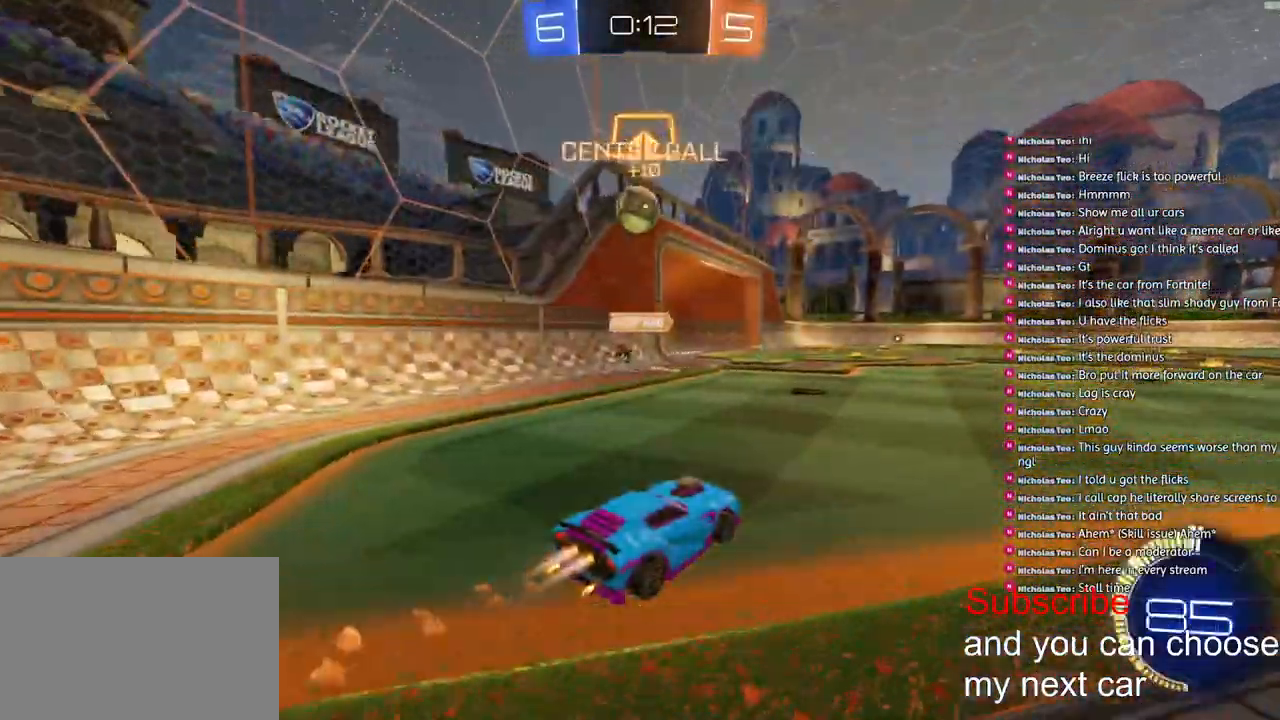
{"dt_ms": 500, "buttons": ["R2"], "left_stick": "center", "right_stick": "center", "events": [[50, "left_stick", "center"], [400, "R1", "up"]]}
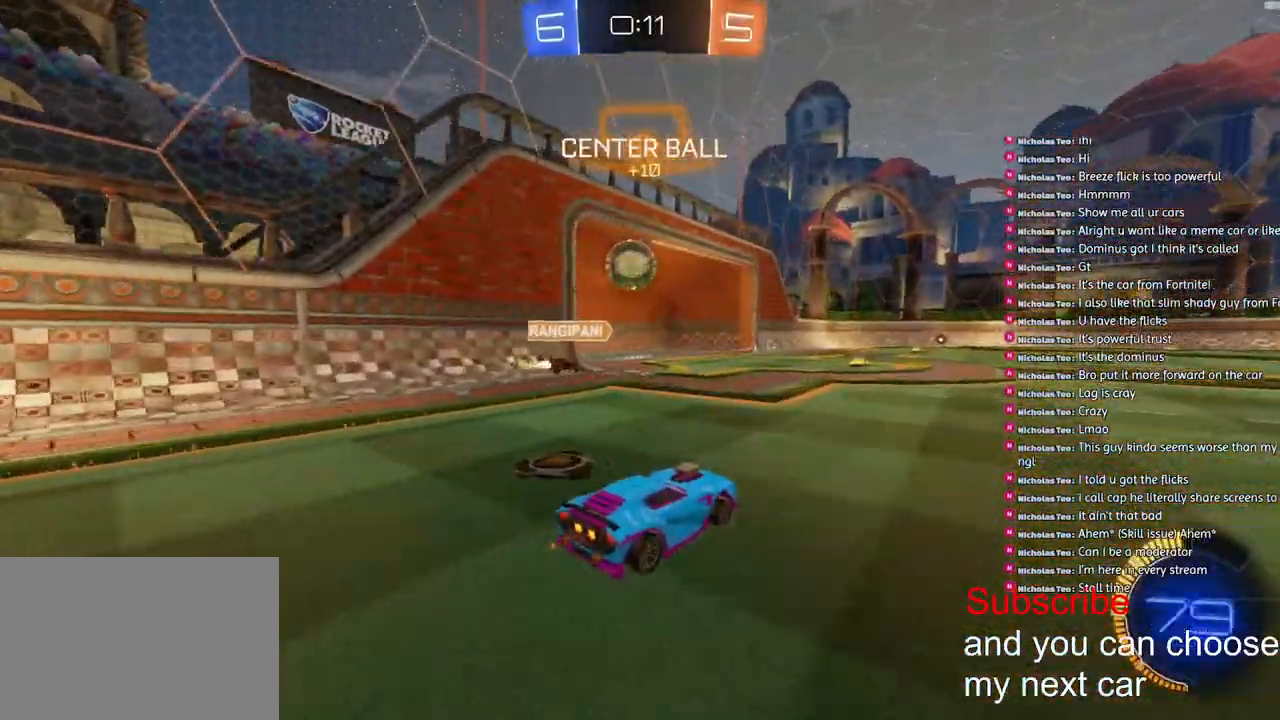
{"dt_ms": 500, "buttons": ["R2"], "left_stick": "left", "right_stick": "center", "events": [[67, "left_stick", "right"], [117, "R1", "down"], [217, "left_stick", "center"], [450, "left_stick", "left"], [500, "R1", "up"]]}
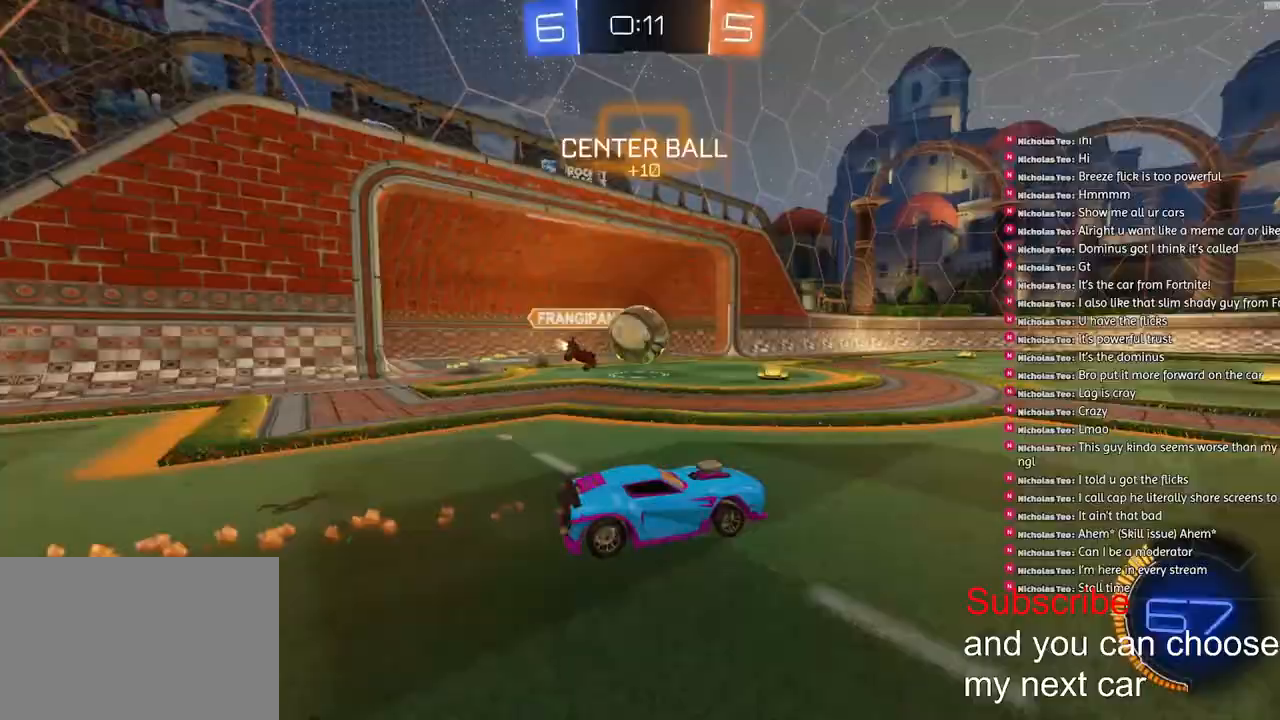
{"dt_ms": 500, "buttons": ["TRIANGLE", "R1", "R2"], "left_stick": "left", "right_stick": "center", "events": [[167, "R1", "down"], [400, "TRIANGLE", "down"]]}
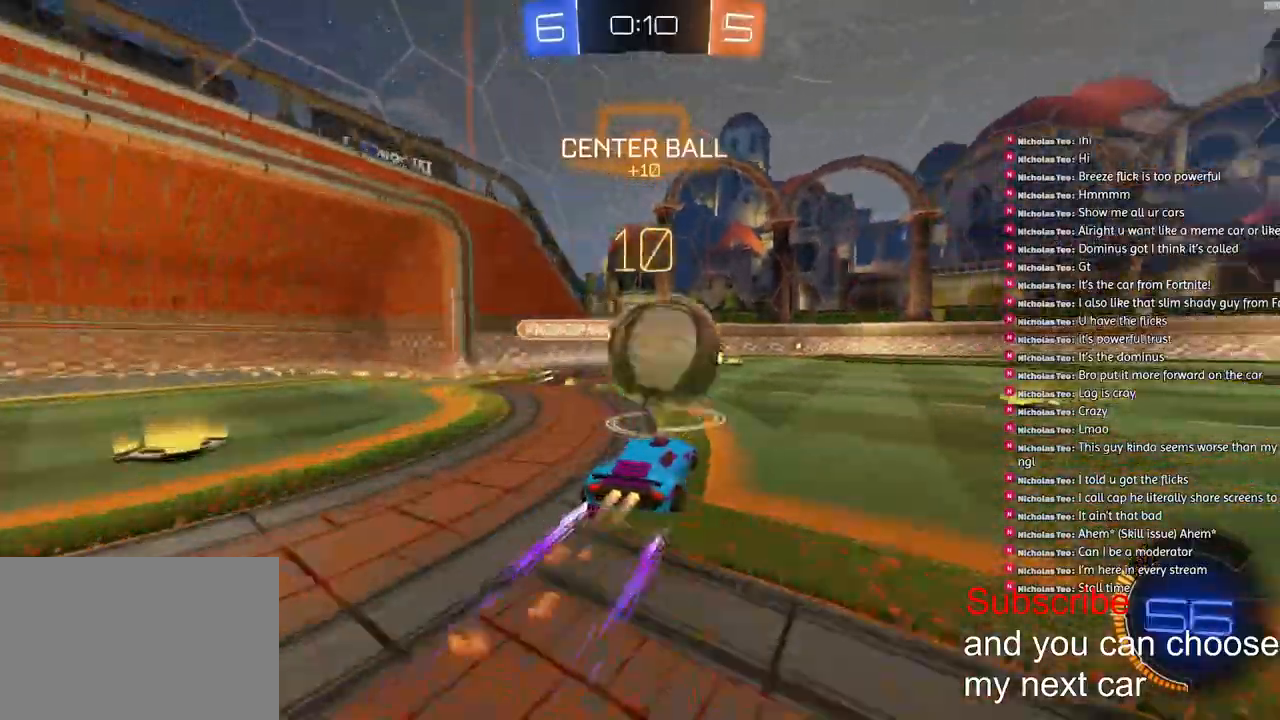
{"dt_ms": 1000, "buttons": ["R2"], "left_stick": "right", "right_stick": "center"}
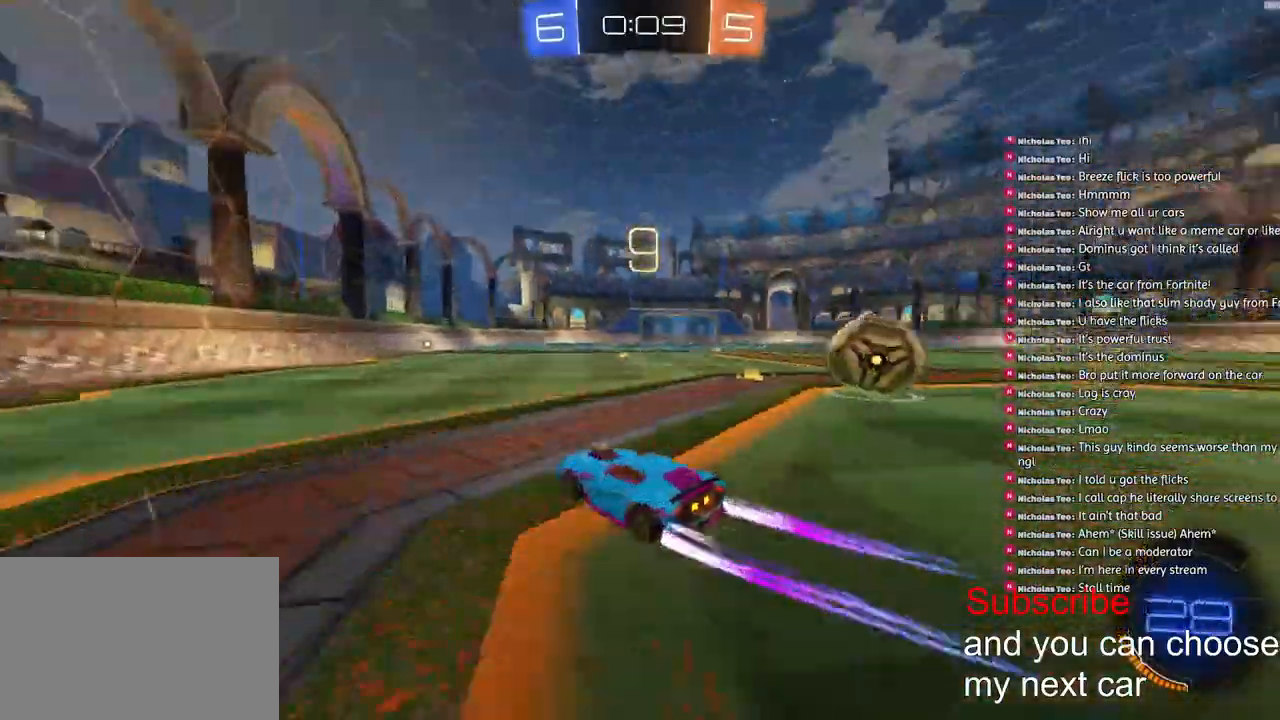
{"dt_ms": 500, "buttons": ["R2"], "left_stick": "right", "right_stick": "center", "events": [[317, "L1", "down"], [450, "L1", "up"]]}
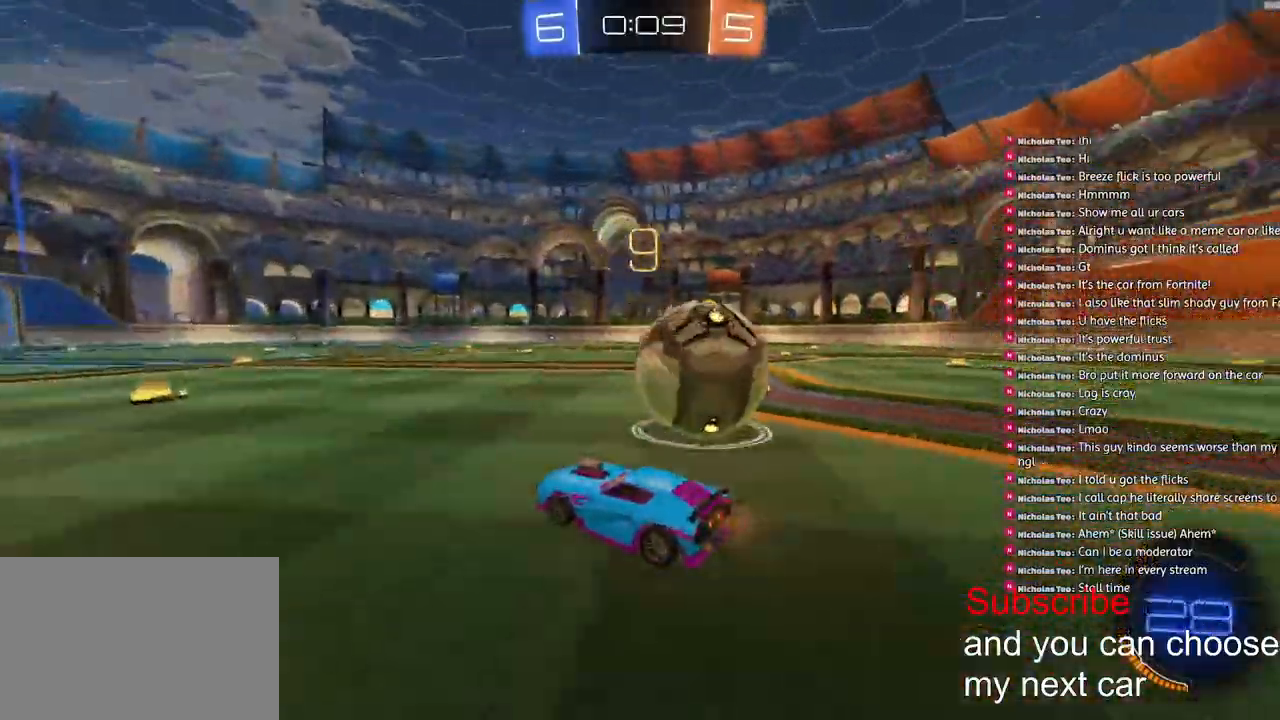
{"dt_ms": 500, "buttons": ["R1", "R2"], "left_stick": "left", "right_stick": "center", "events": [[117, "R1", "down"], [233, "left_stick", "left"], [250, "R1", "up"], [483, "R1", "down"]]}
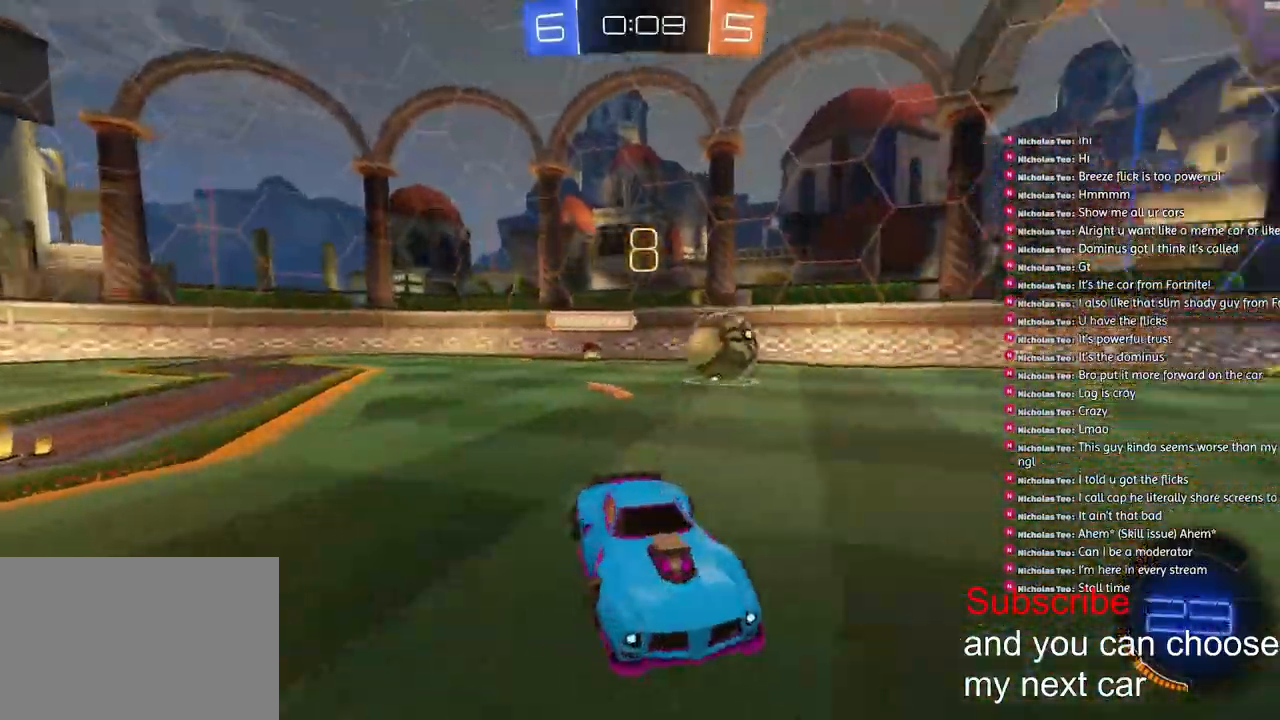
{"dt_ms": 500, "buttons": ["R1", "R2"], "left_stick": "center", "right_stick": "center", "events": [[333, "left_stick", "center"]]}
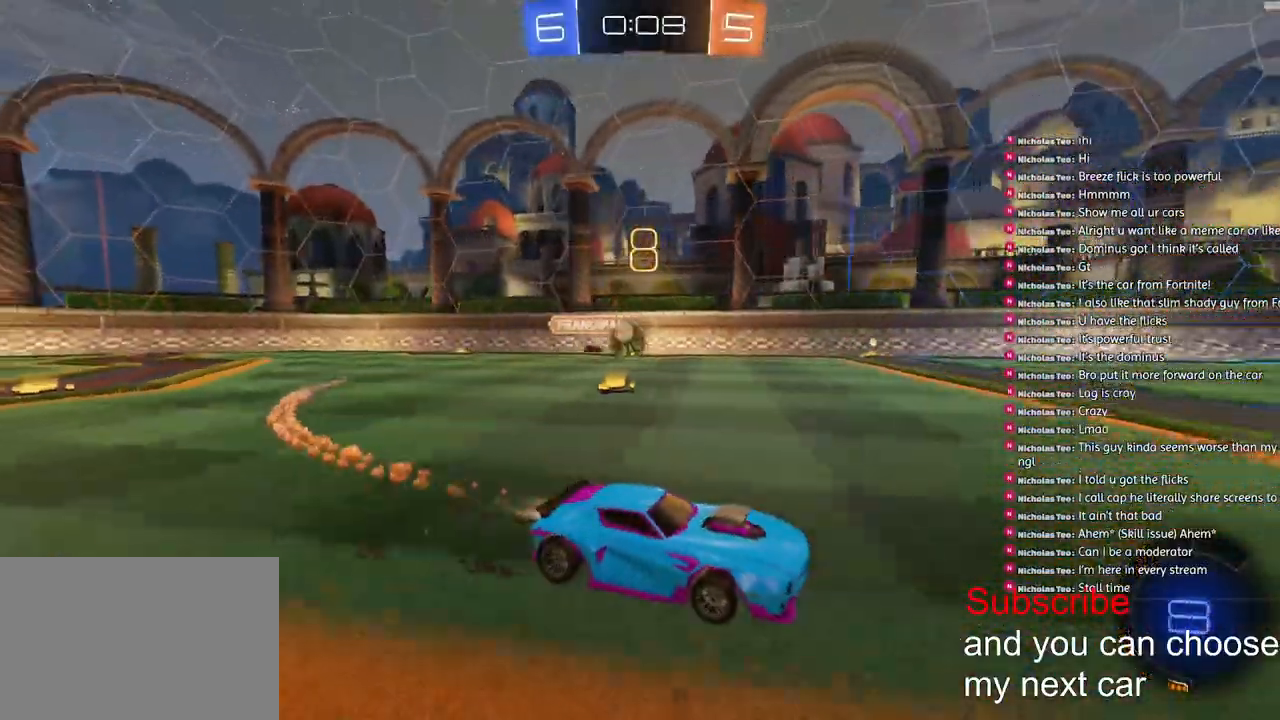
{"dt_ms": 500, "buttons": ["R2"], "left_stick": "center", "right_stick": "center", "events": [[267, "left_stick", "right"], [283, "R1", "up"], [350, "left_stick", "center"]]}
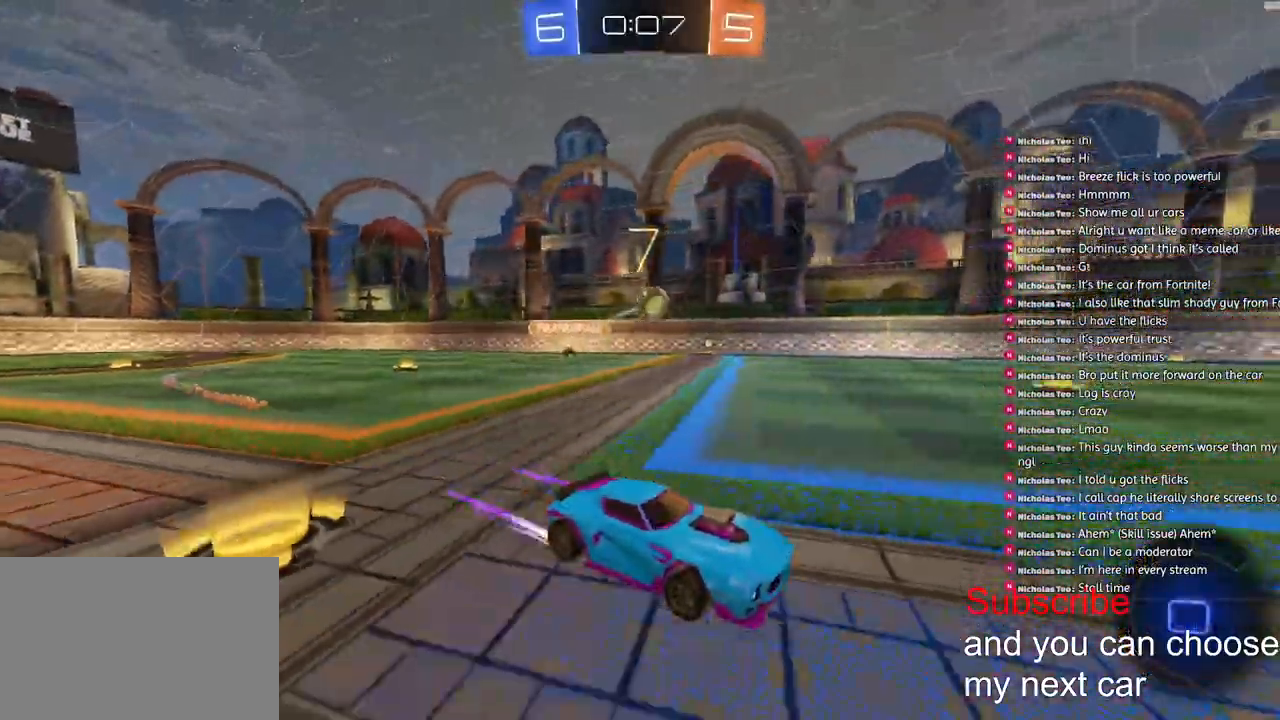
{"dt_ms": 500, "buttons": ["R1", "R2"], "left_stick": "center", "right_stick": "center", "events": [[150, "left_stick", "left"], [233, "R1", "down"], [317, "left_stick", "center"]]}
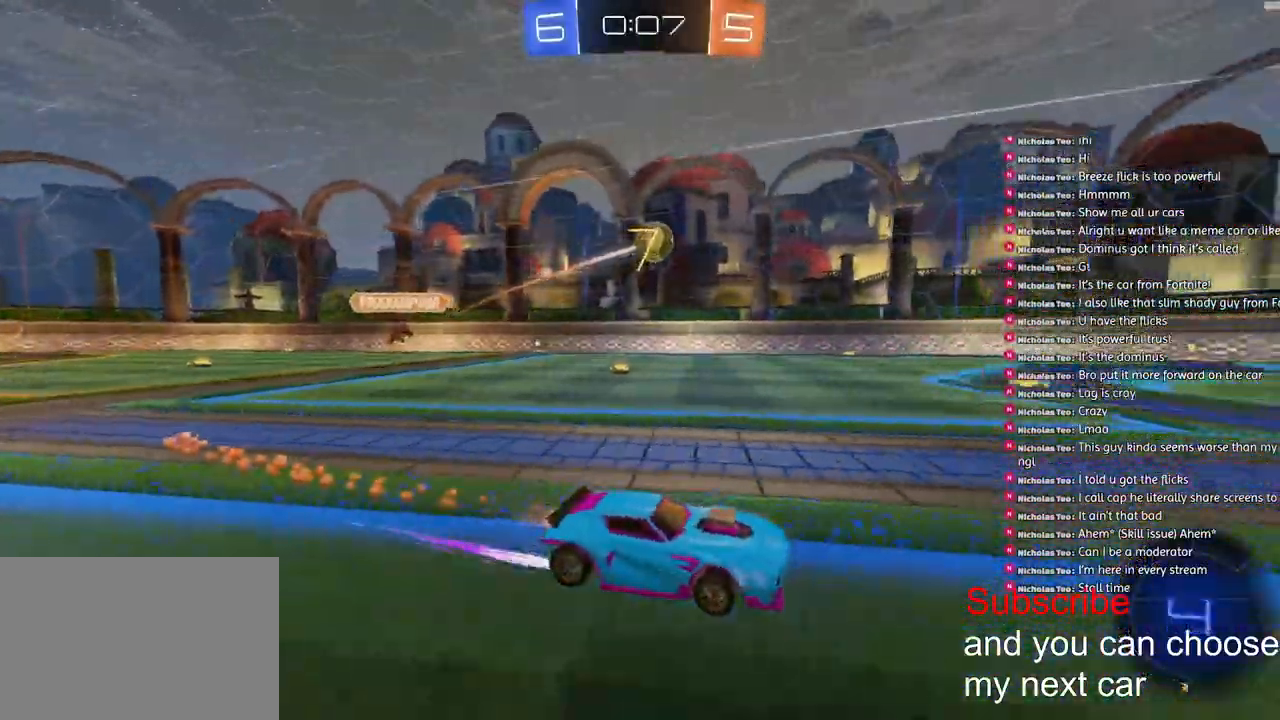
{"dt_ms": 500, "buttons": ["CROSS", "R1", "R2"], "left_stick": "down-left", "right_stick": "center", "events": [[400, "CROSS", "down"], [400, "left_stick", "down-left"]]}
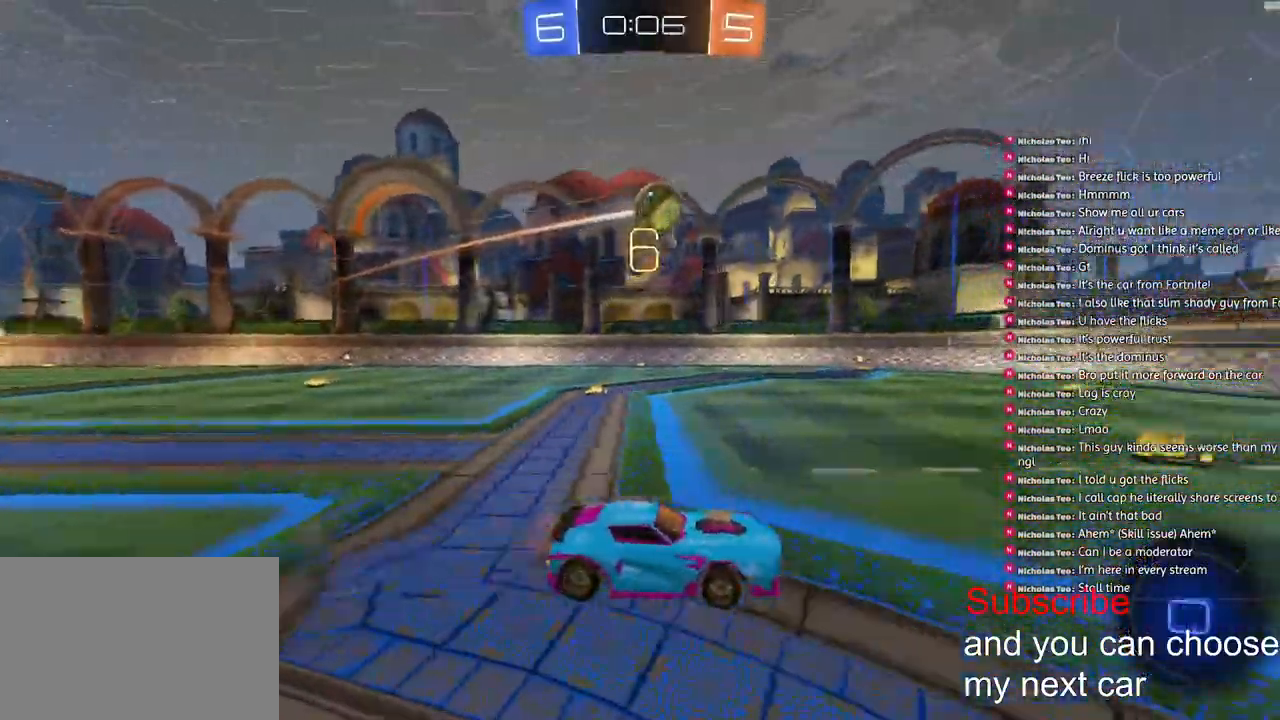
{"dt_ms": 500, "buttons": ["TRIANGLE", "R1", "R2"], "left_stick": "left", "right_stick": "center", "events": [[83, "CROSS", "up"], [100, "TRIANGLE", "down"], [133, "left_stick", "center"], [200, "left_stick", "left"], [333, "TRIANGLE", "up"], [383, "left_stick", "center"], [400, "TRIANGLE", "down"], [450, "left_stick", "left"]]}
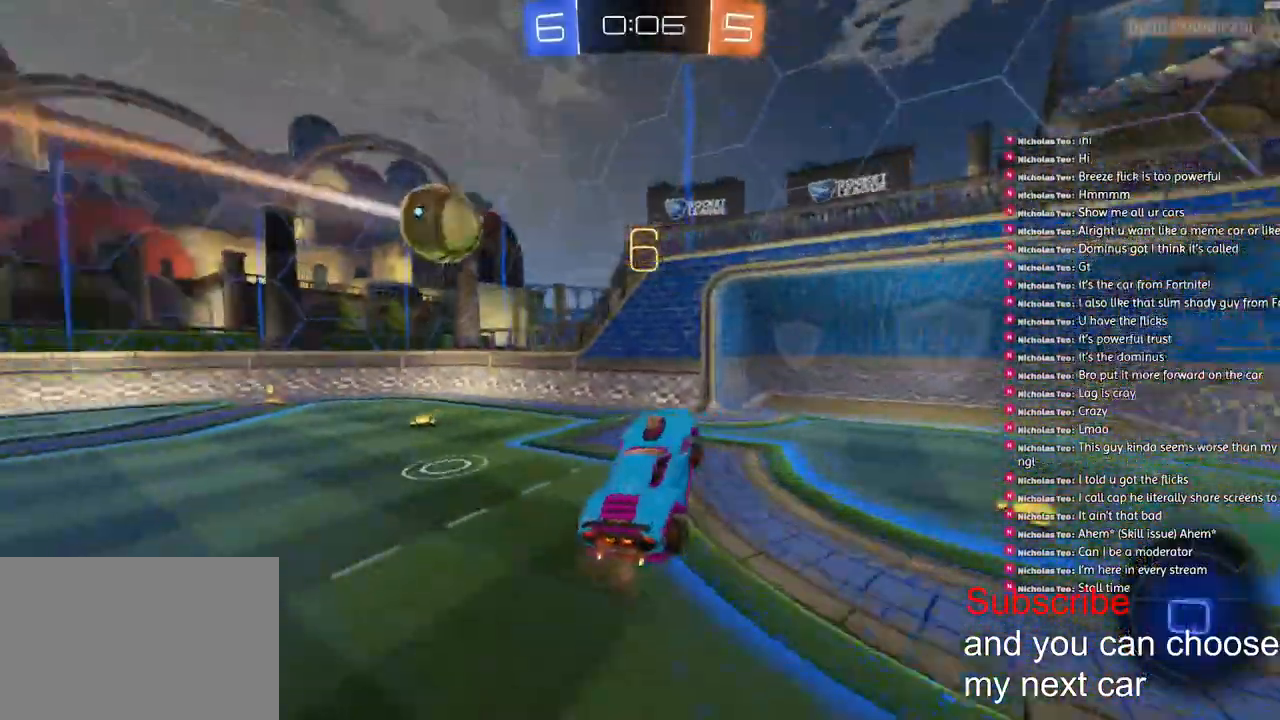
{"dt_ms": 500, "buttons": ["CROSS", "L1", "R1", "R2"], "left_stick": "center", "right_stick": "center", "events": [[33, "left_stick", "center"], [50, "TRIANGLE", "up"], [283, "left_stick", "up"], [317, "CROSS", "down"], [317, "L1", "down"], [467, "left_stick", "center"]]}
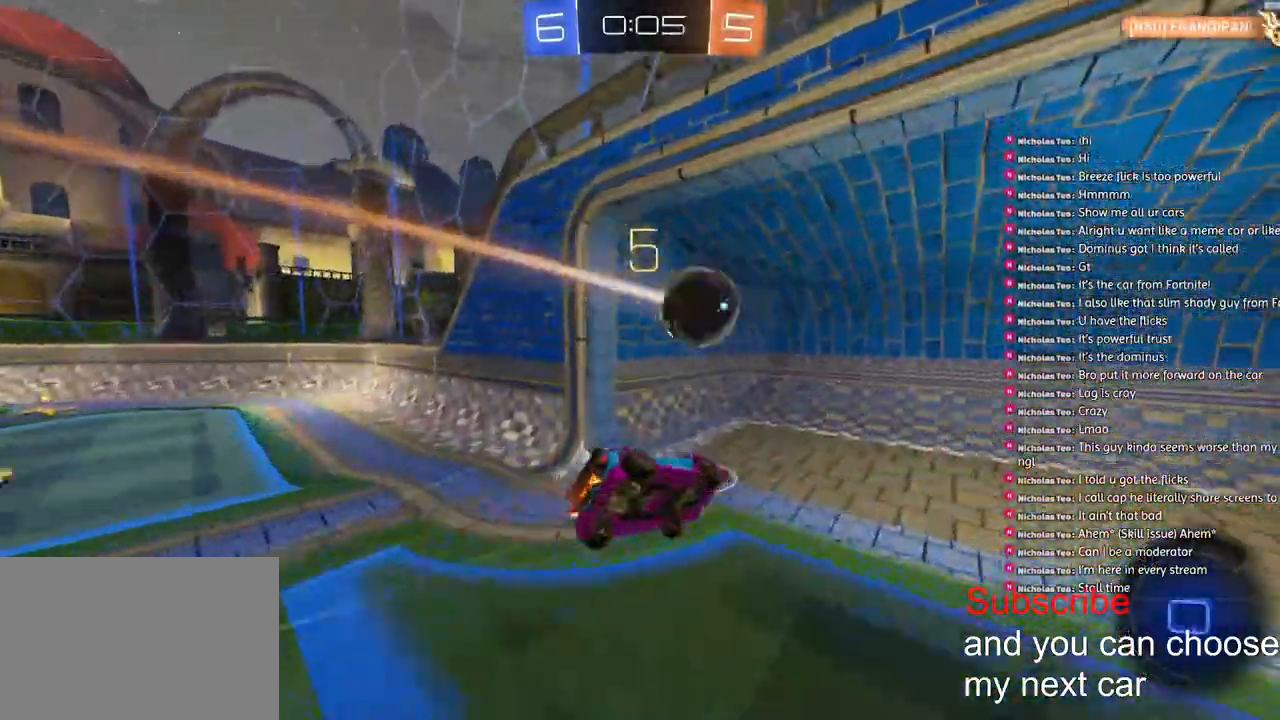
{"dt_ms": 500, "buttons": ["L1", "R2"], "left_stick": "down-left", "right_stick": "center", "events": [[117, "CROSS", "up"], [167, "TRIANGLE", "down"], [233, "left_stick", "down-left"], [317, "left_stick", "down"], [333, "TRIANGLE", "up"], [450, "left_stick", "down-left"], [467, "R1", "up"]]}
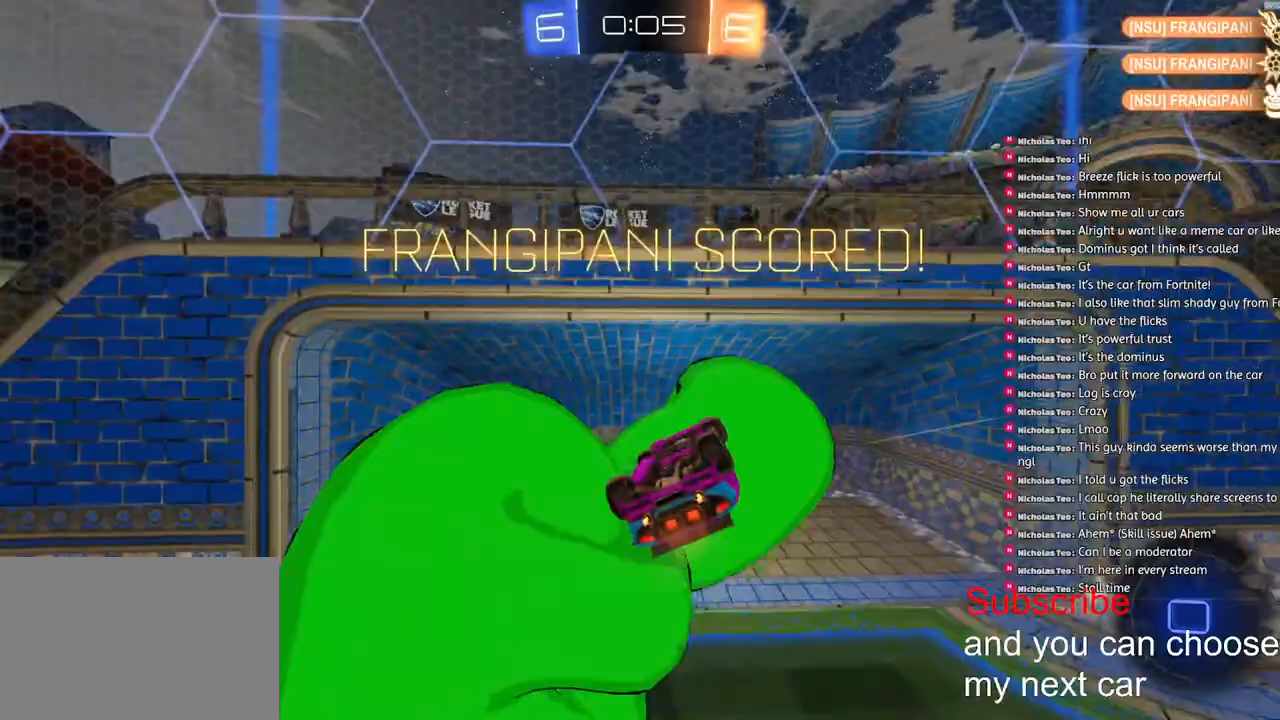
{"dt_ms": 500, "buttons": ["R2"], "left_stick": "left", "right_stick": "center", "events": [[300, "left_stick", "left"], [317, "TRIANGLE", "down"], [450, "L1", "up"], [450, "TRIANGLE", "up"]]}
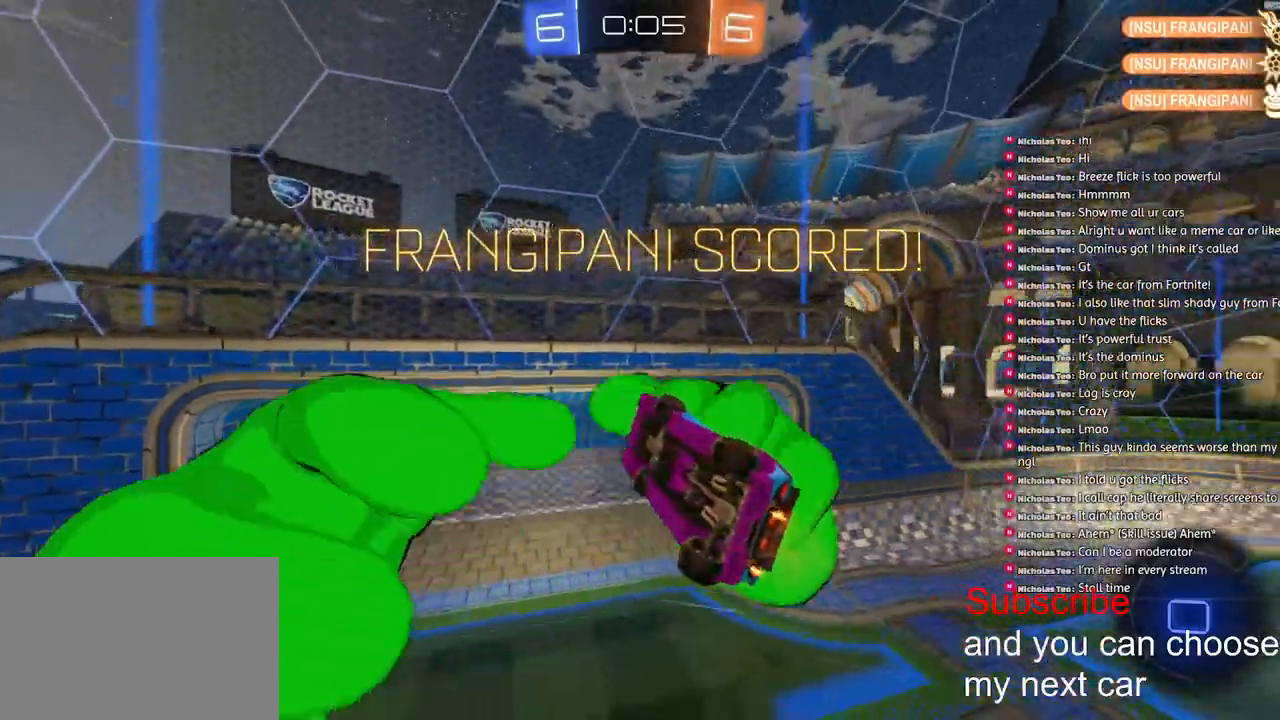
{"dt_ms": 500, "buttons": ["SQUARE", "R2"], "left_stick": "left", "right_stick": "center", "events": [[167, "SQUARE", "down"]]}
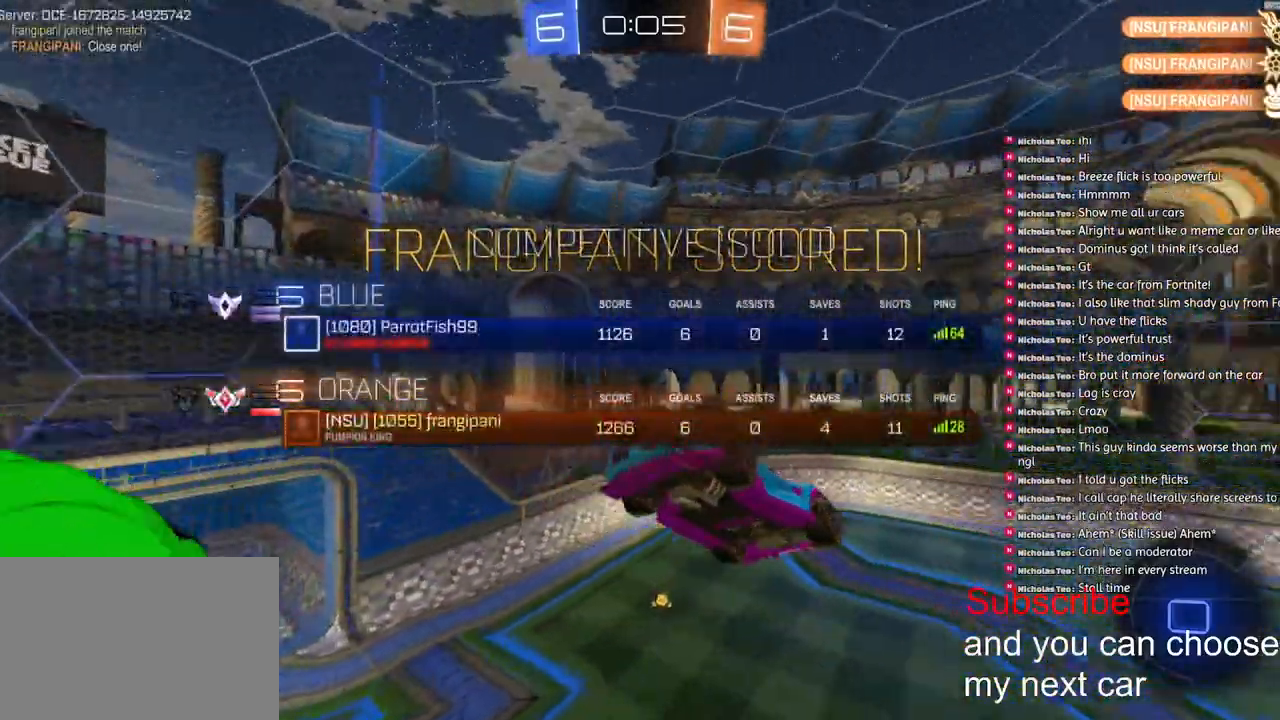
{"dt_ms": 500, "buttons": ["CROSS", "SQUARE", "R2"], "left_stick": "left", "right_stick": "center", "events": [[83, "CROSS", "down"], [200, "CROSS", "up"], [200, "L2", "down"], [267, "CROSS", "down"], [400, "CROSS", "up"], [450, "L2", "up"], [483, "CROSS", "down"]]}
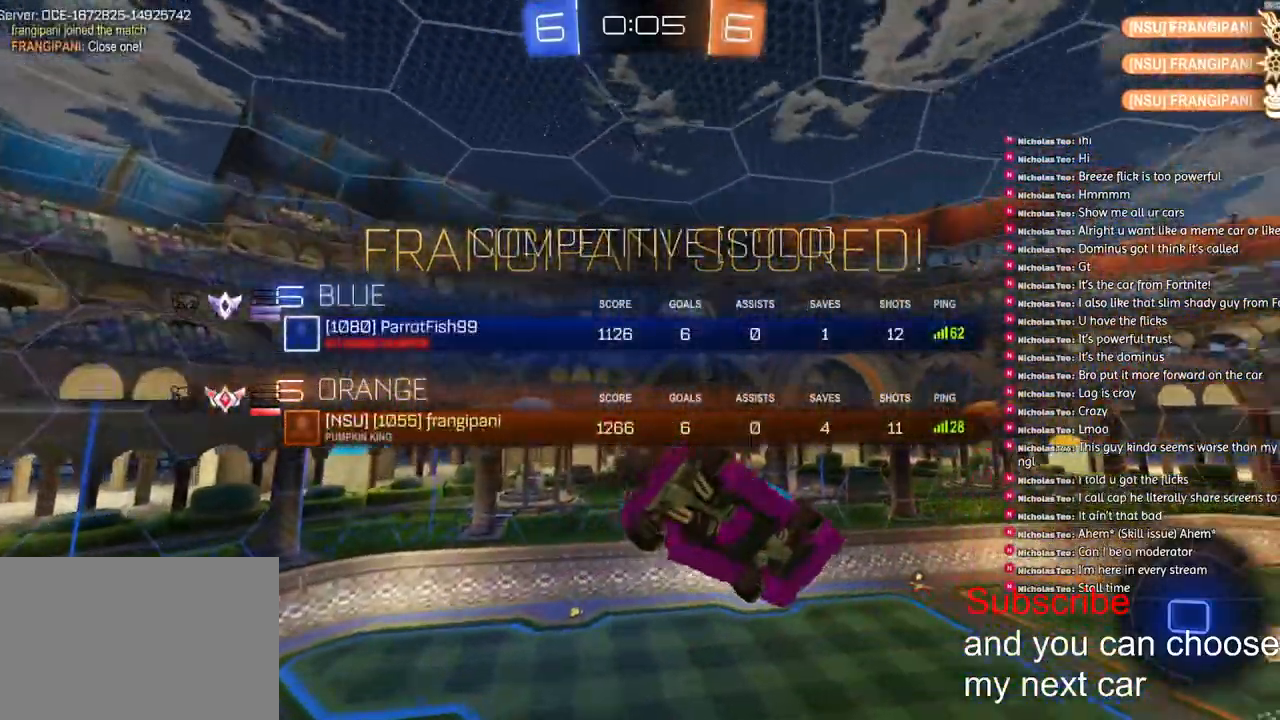
{"dt_ms": 500, "buttons": ["SQUARE"], "left_stick": "up-left", "right_stick": "center", "events": [[50, "L2", "down"], [100, "CROSS", "up"], [183, "CROSS", "down"], [267, "left_stick", "up-left"], [283, "R2", "up"], [300, "CROSS", "up"], [383, "CROSS", "down"], [433, "L2", "up"], [500, "CROSS", "up"]]}